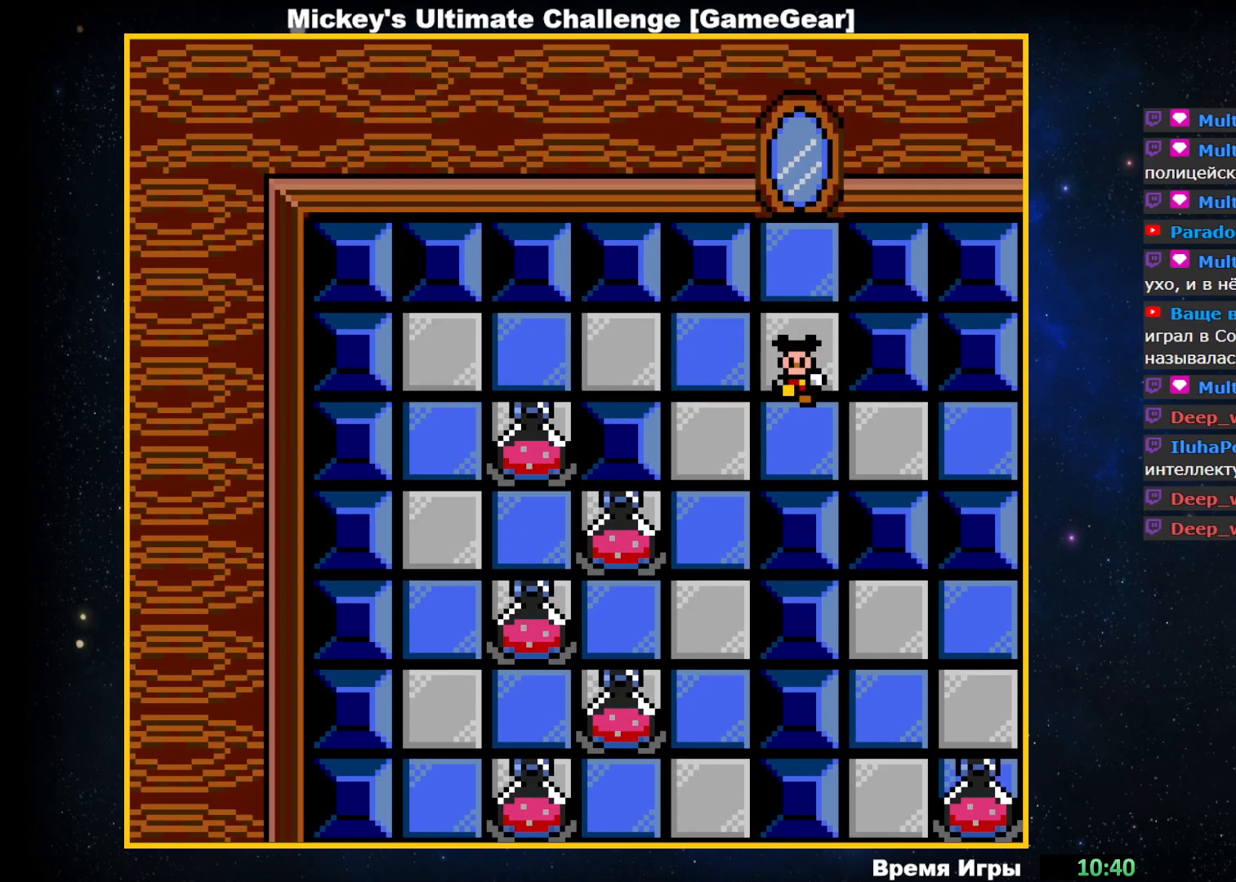
Gameplay with a controller (PlayStation layout); each line is a JSON object with the inputs held at the frame after it. "events" lists button and stick changes between this image and that frame as [ms after this image, input, new state], when the widget could be followed in between. Not read: left_stick right_stick.
{"buttons": ["DPAD_RIGHT"], "events": [[83, "DPAD_DOWN", "up"], [217, "DPAD_RIGHT", "down"]]}
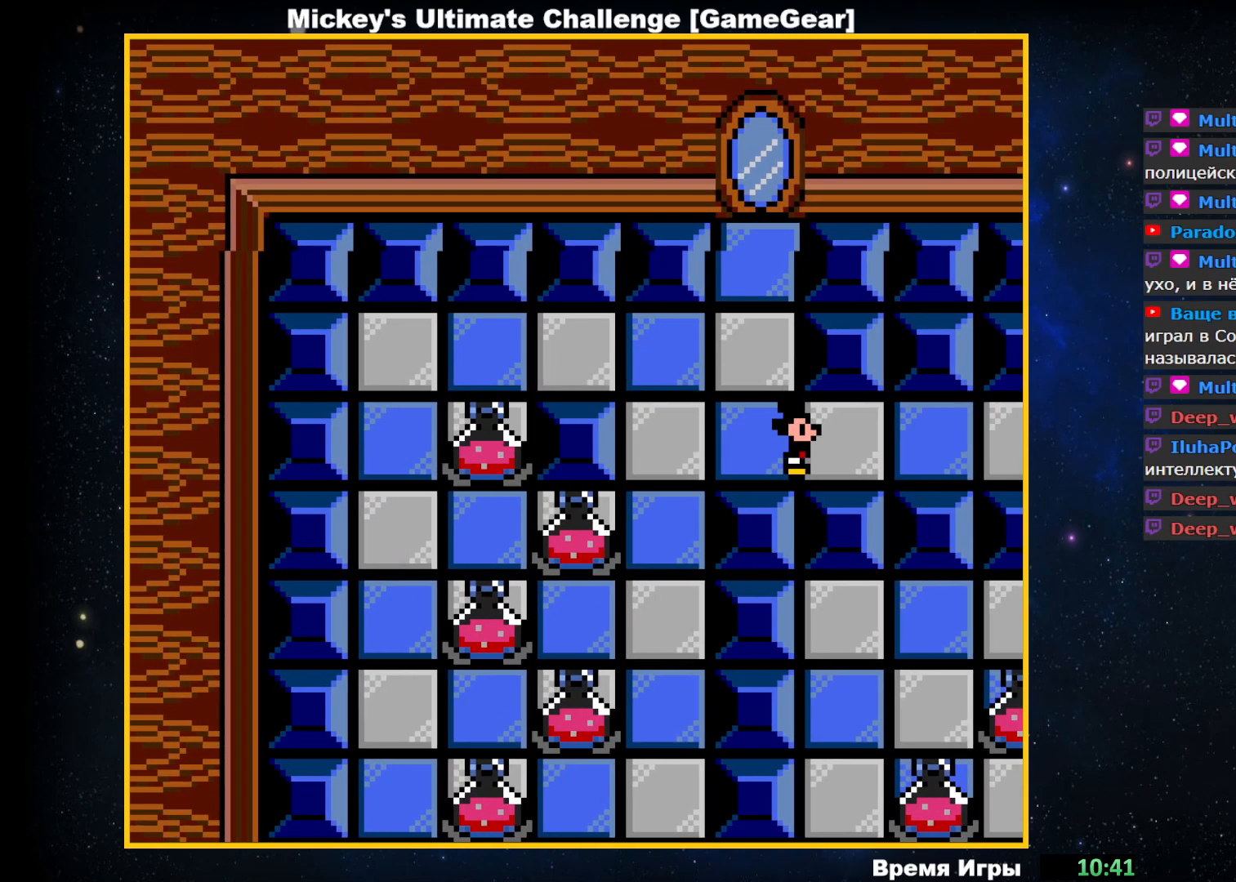
{"buttons": ["DPAD_RIGHT"], "events": []}
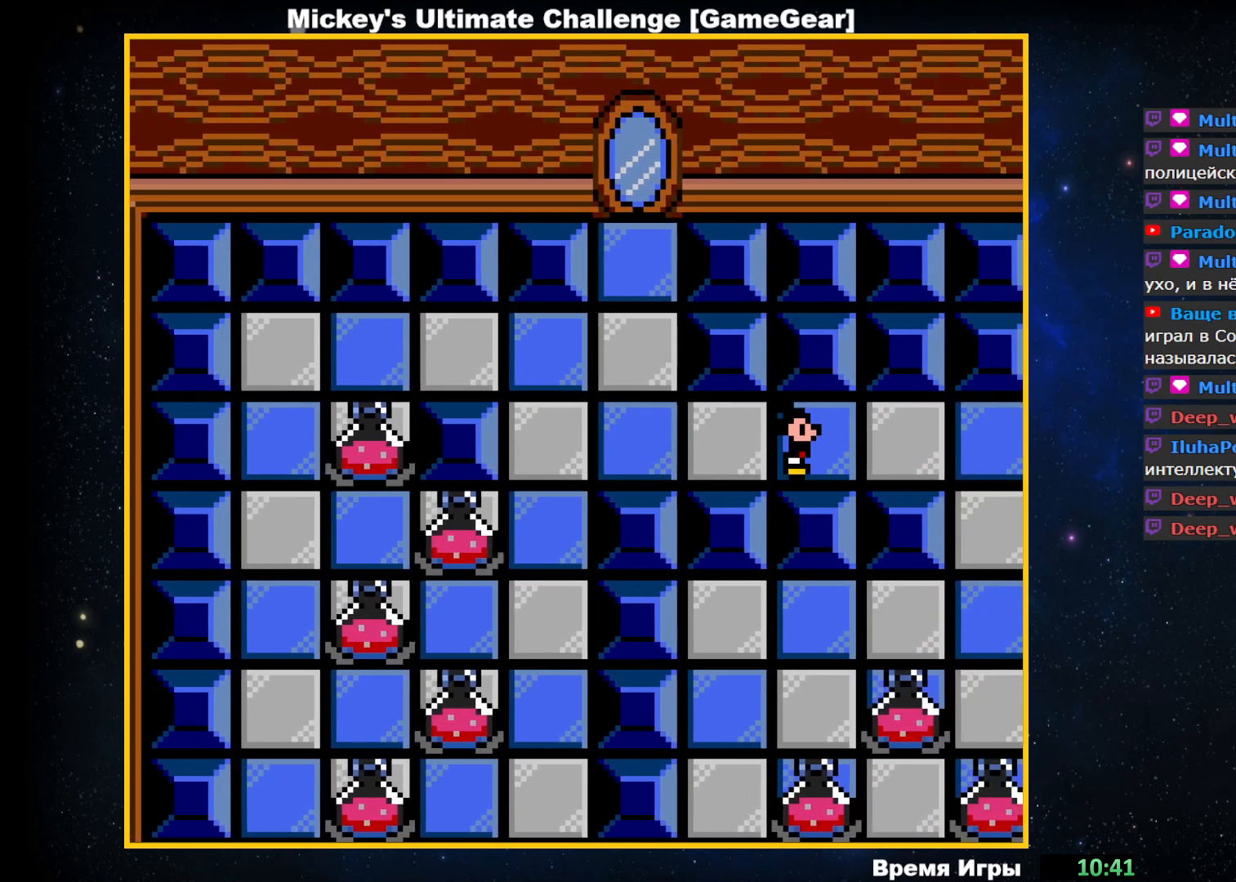
{"buttons": ["DPAD_RIGHT"], "events": []}
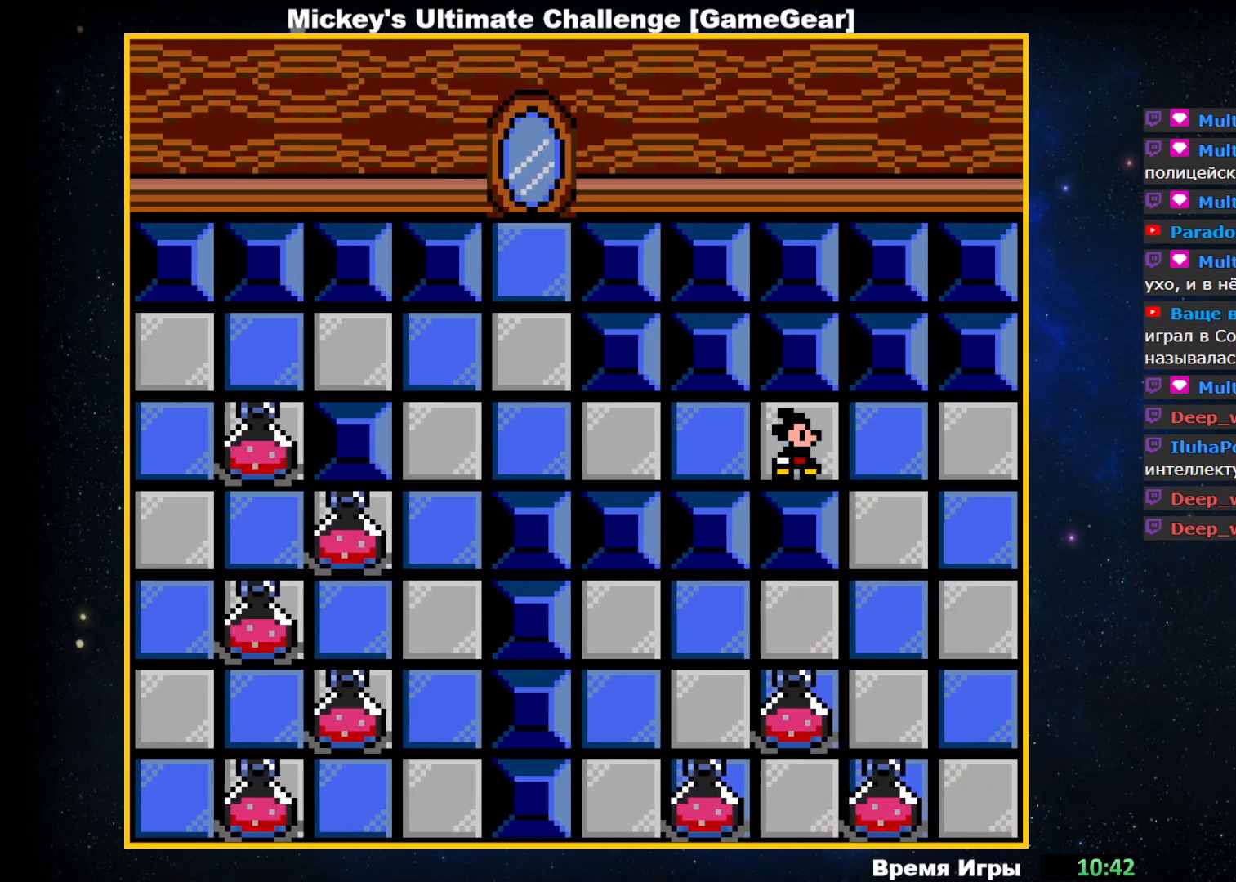
{"buttons": [], "events": [[117, "DPAD_RIGHT", "up"]]}
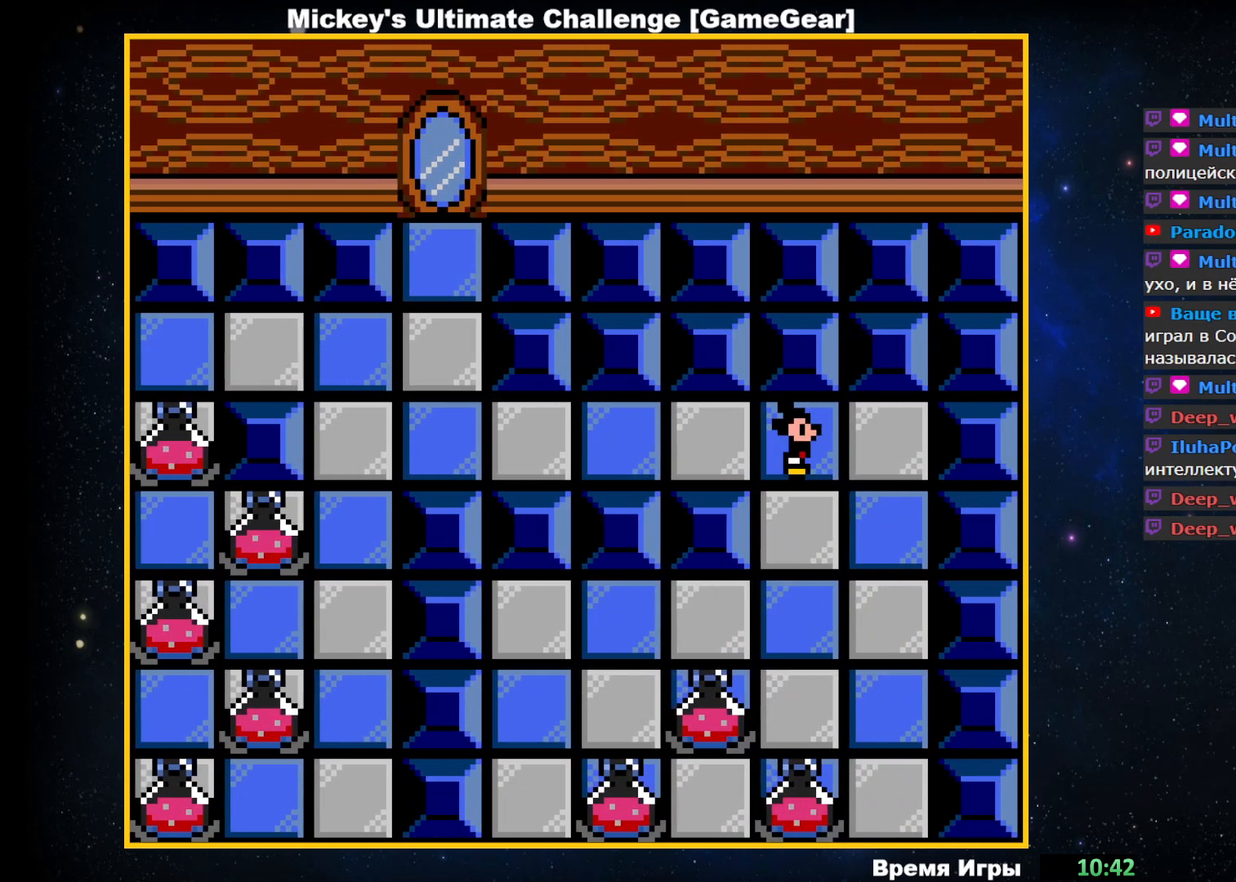
{"buttons": ["DPAD_DOWN"], "events": [[467, "DPAD_DOWN", "down"]]}
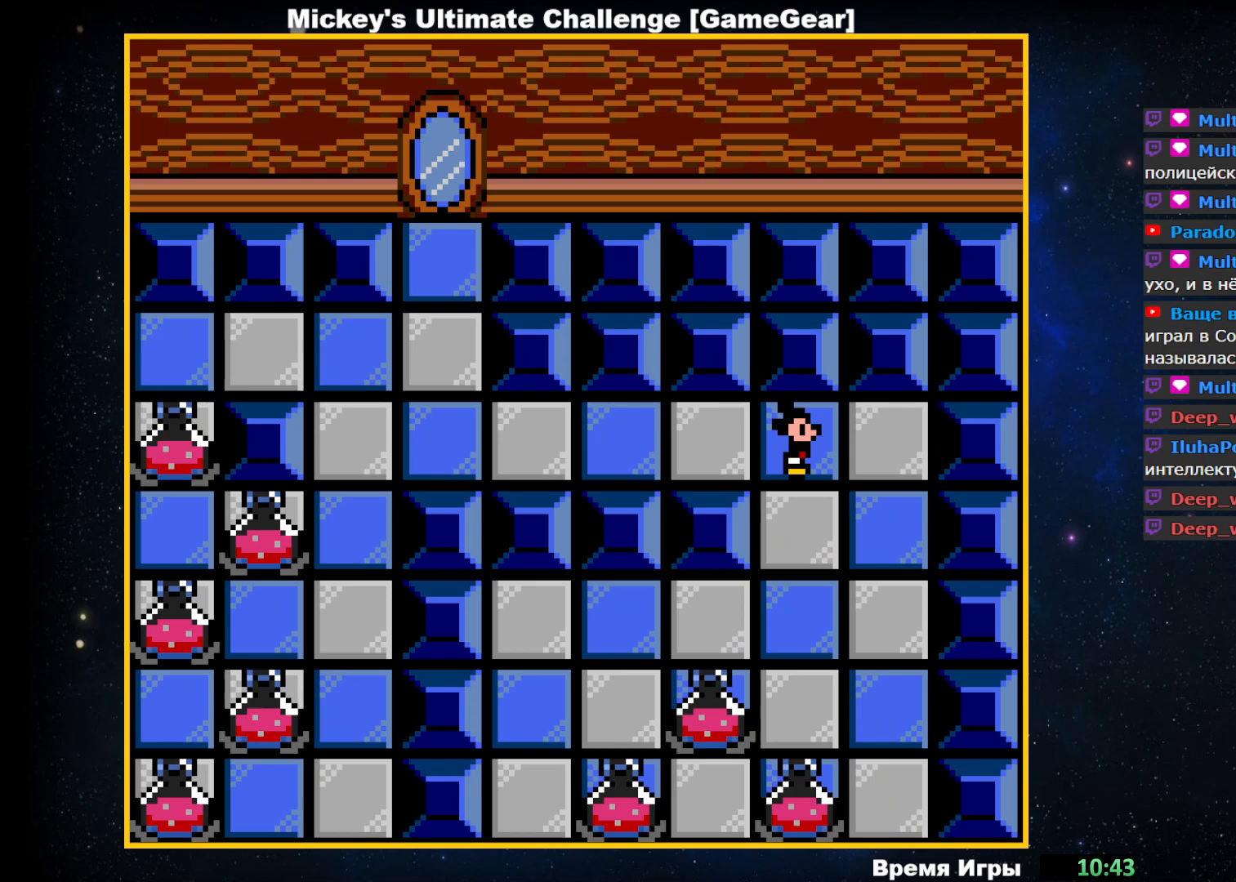
{"buttons": [], "events": [[483, "DPAD_DOWN", "up"]]}
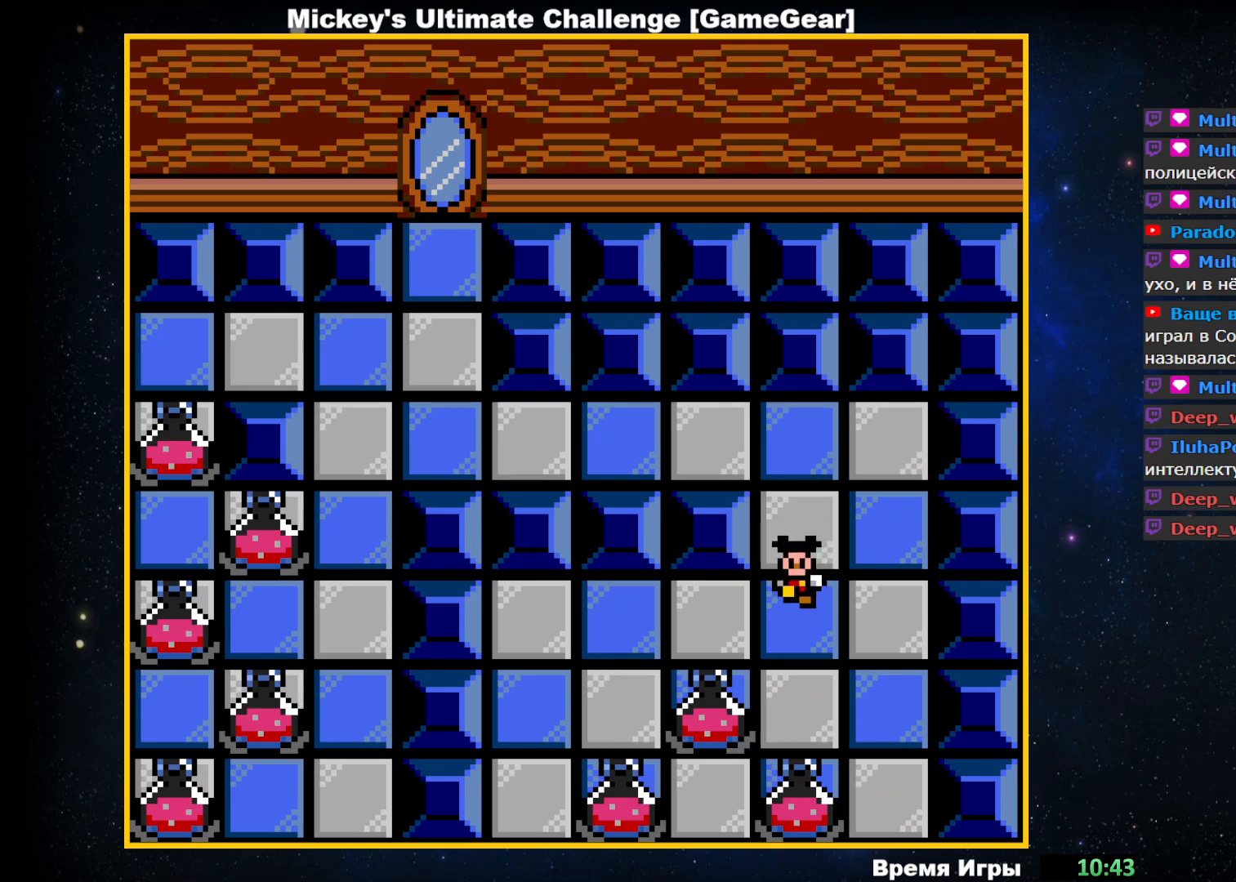
{"buttons": ["DPAD_LEFT"], "events": [[167, "DPAD_LEFT", "down"]]}
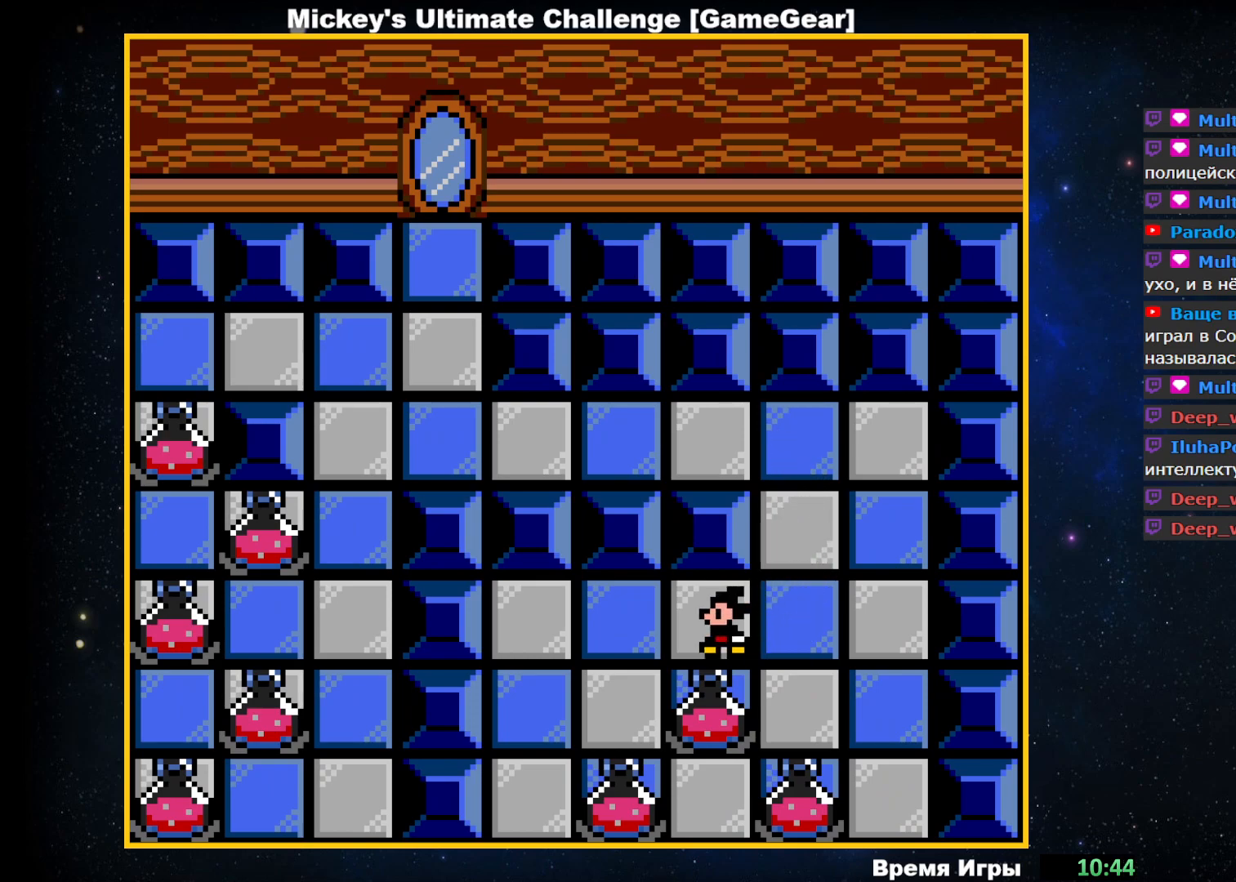
{"buttons": [], "events": [[450, "DPAD_LEFT", "up"]]}
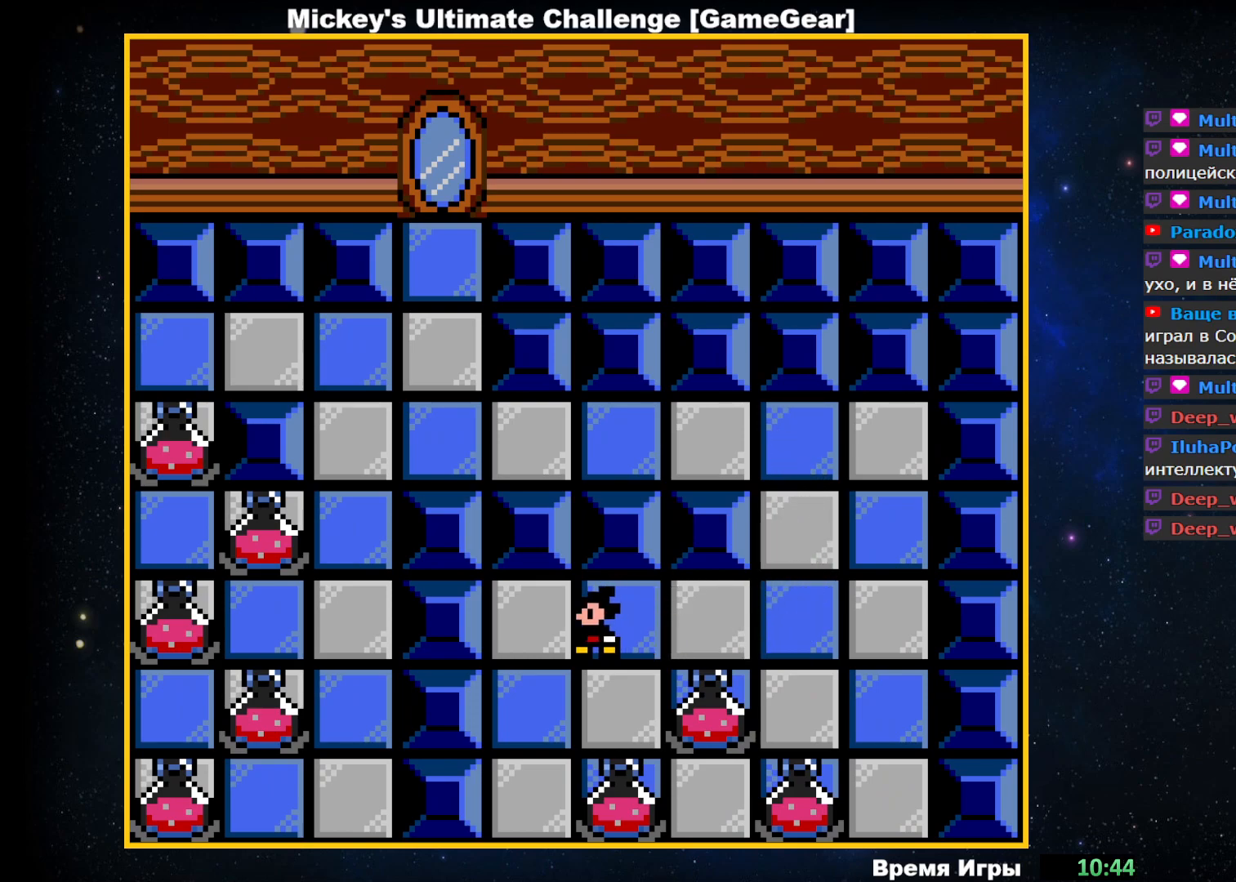
{"buttons": ["DPAD_DOWN"], "events": [[267, "DPAD_DOWN", "down"]]}
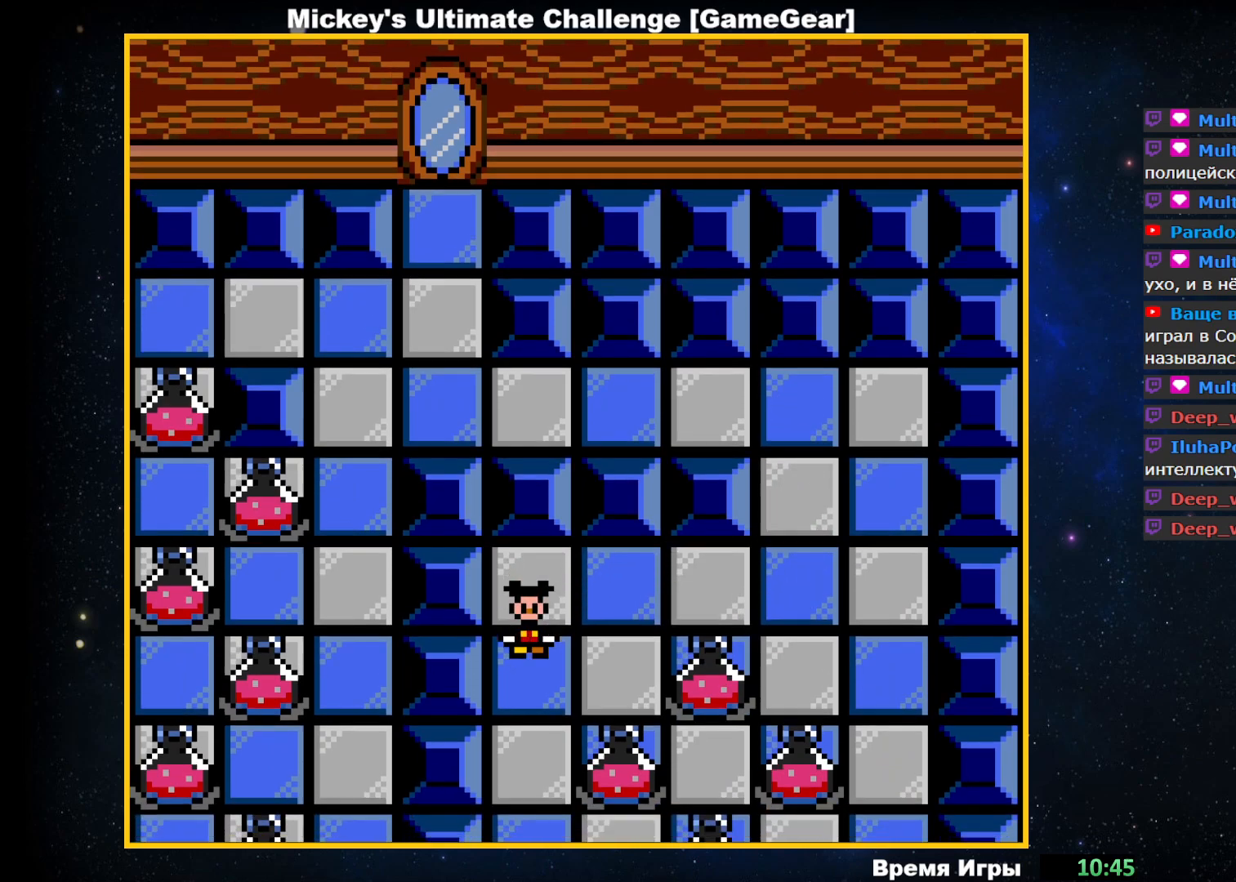
{"buttons": [], "events": [[200, "DPAD_DOWN", "up"]]}
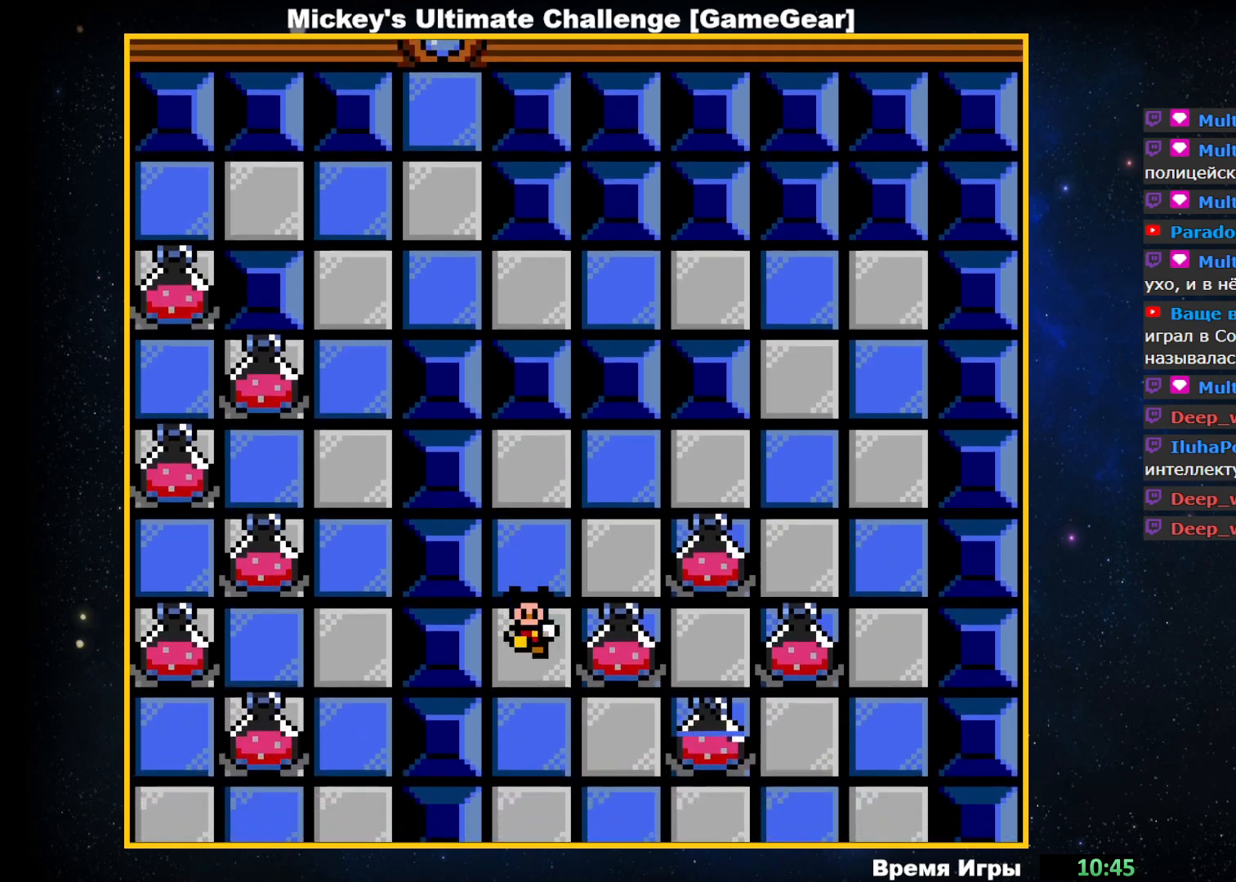
{"buttons": [], "events": [[183, "DPAD_DOWN", "down"], [333, "DPAD_DOWN", "up"]]}
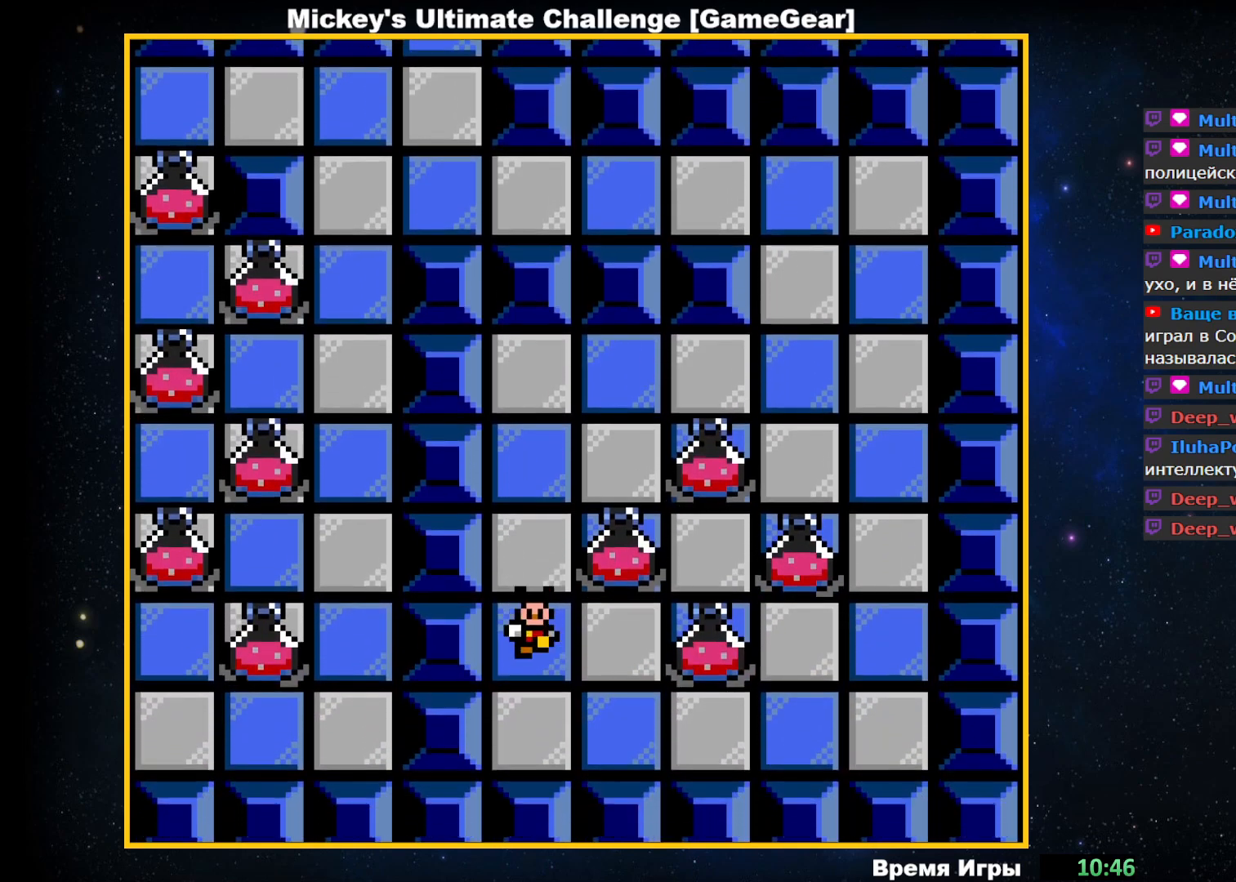
{"buttons": ["DPAD_UP"], "events": [[367, "DPAD_UP", "down"]]}
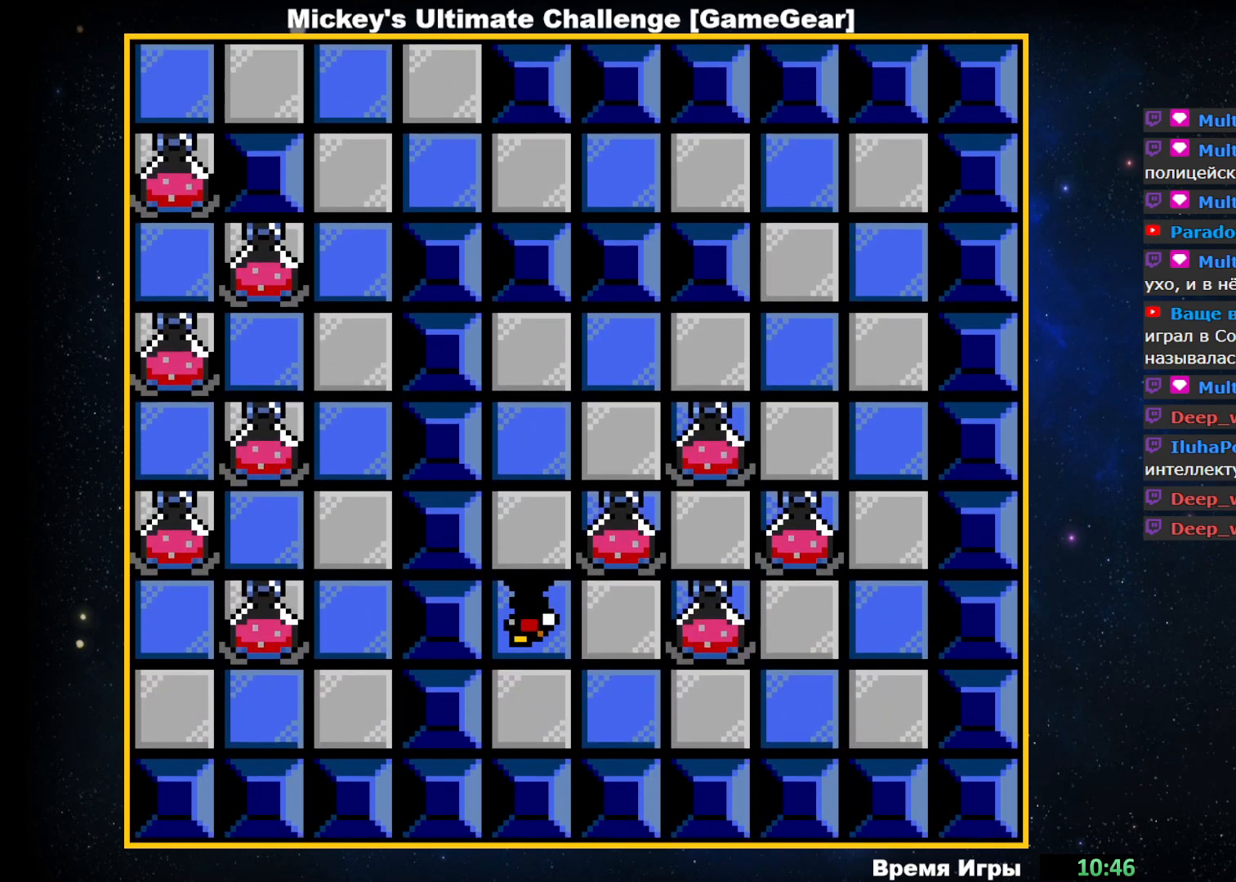
{"buttons": ["DPAD_UP"], "events": []}
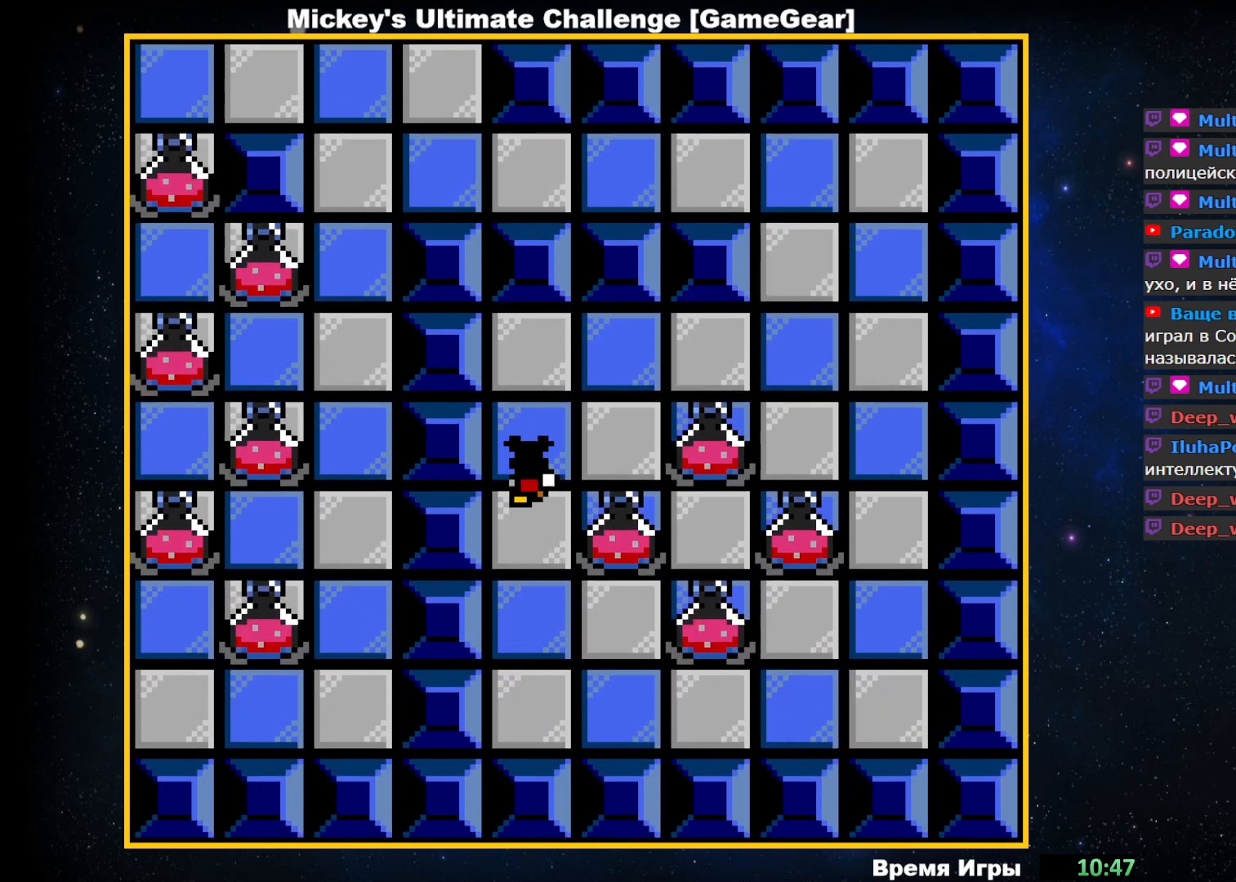
{"buttons": [], "events": [[367, "DPAD_UP", "up"]]}
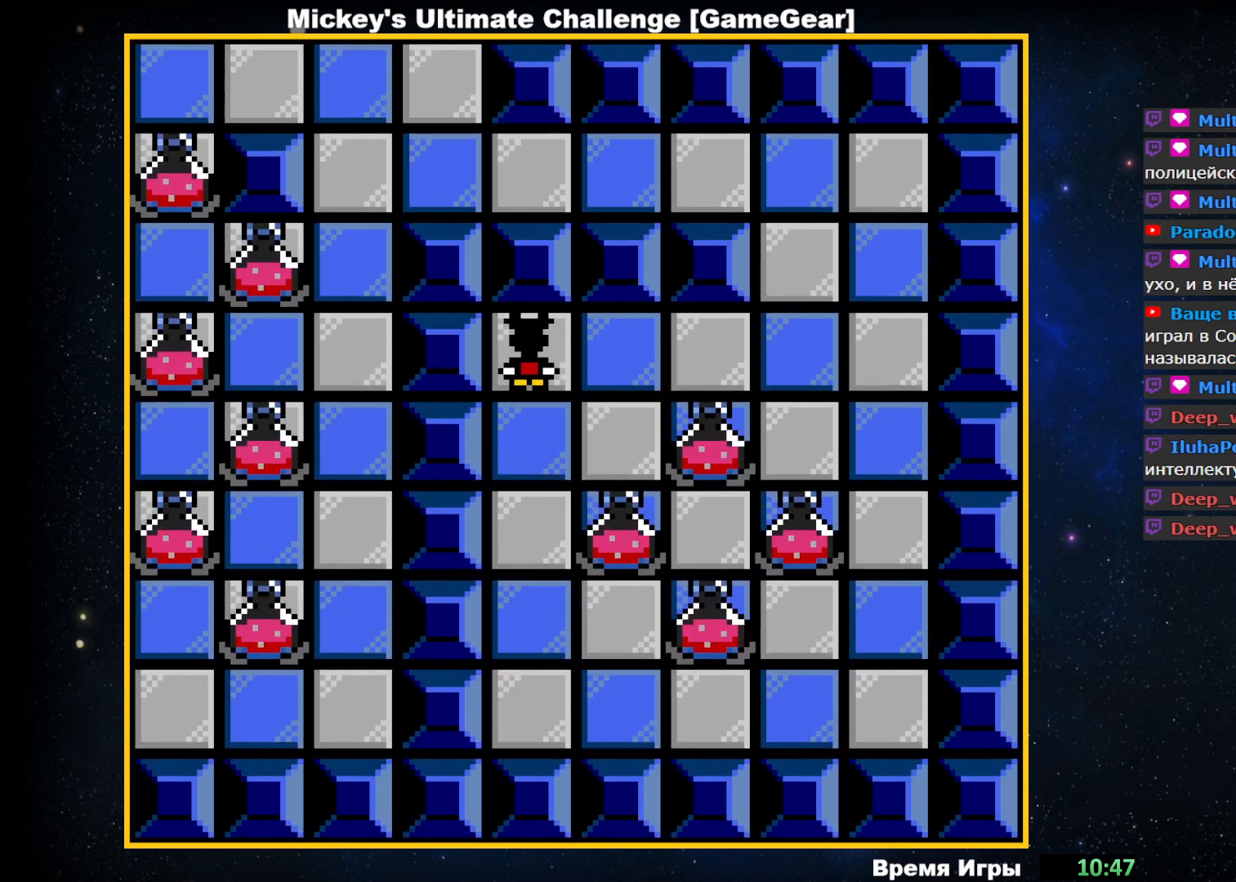
{"buttons": ["DPAD_RIGHT"], "events": [[83, "DPAD_RIGHT", "down"]]}
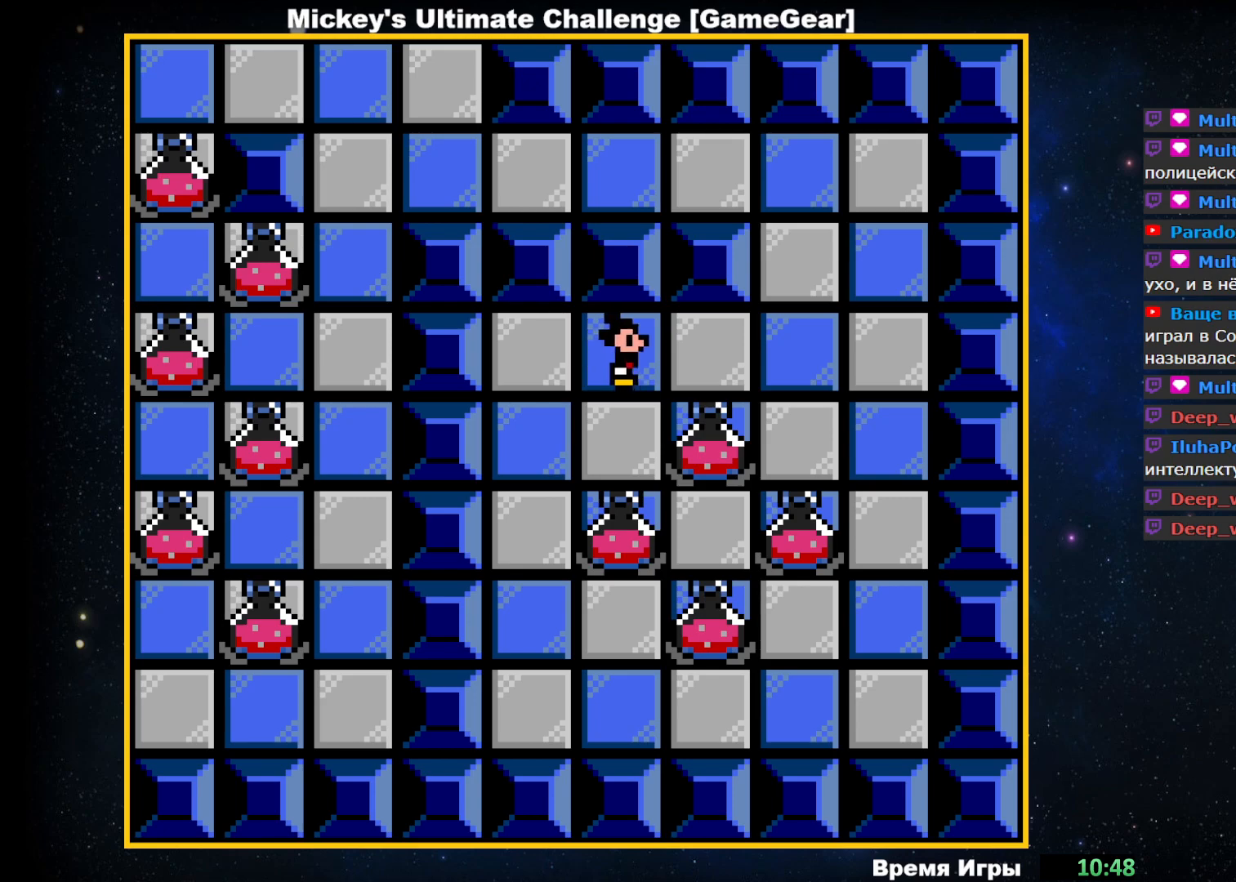
{"buttons": [], "events": [[433, "DPAD_RIGHT", "up"]]}
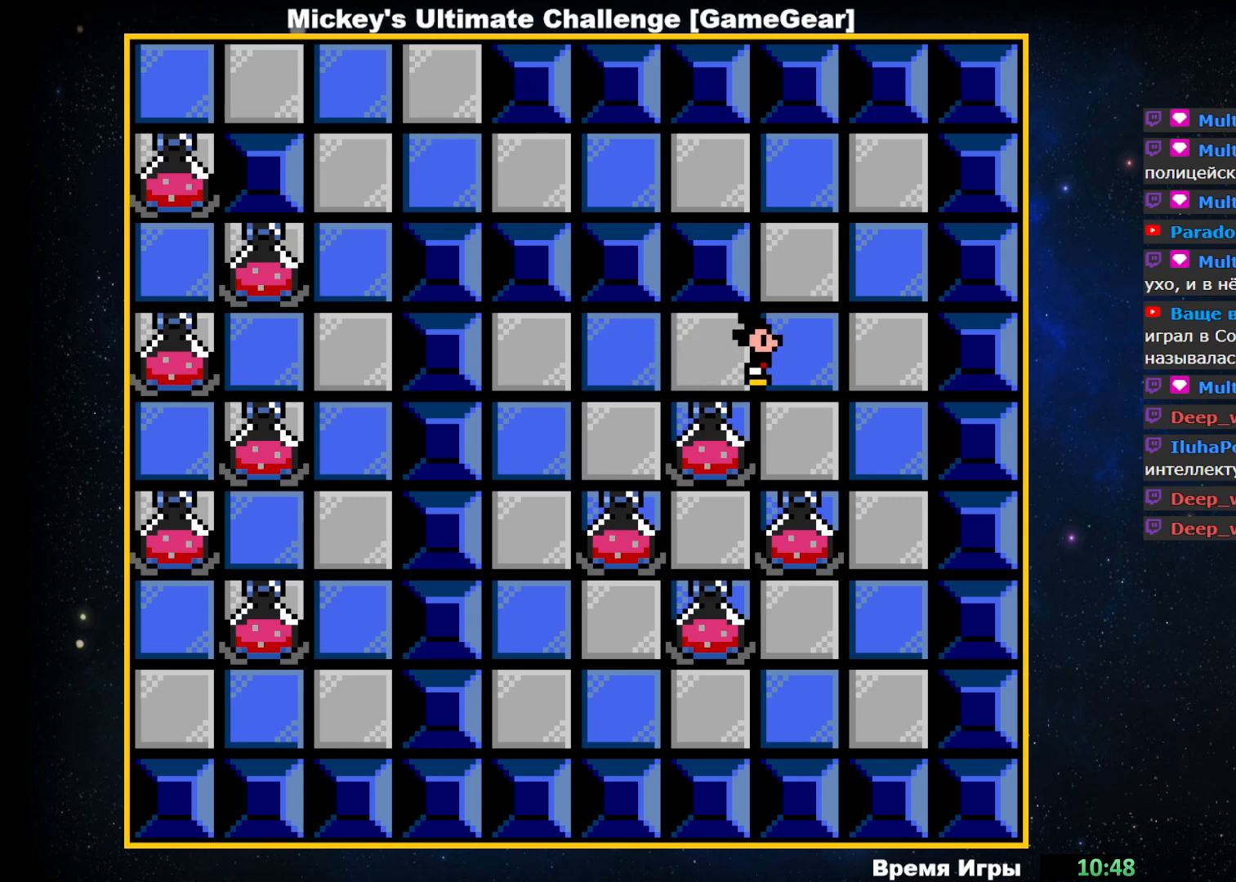
{"buttons": ["DPAD_UP"], "events": [[183, "DPAD_UP", "down"]]}
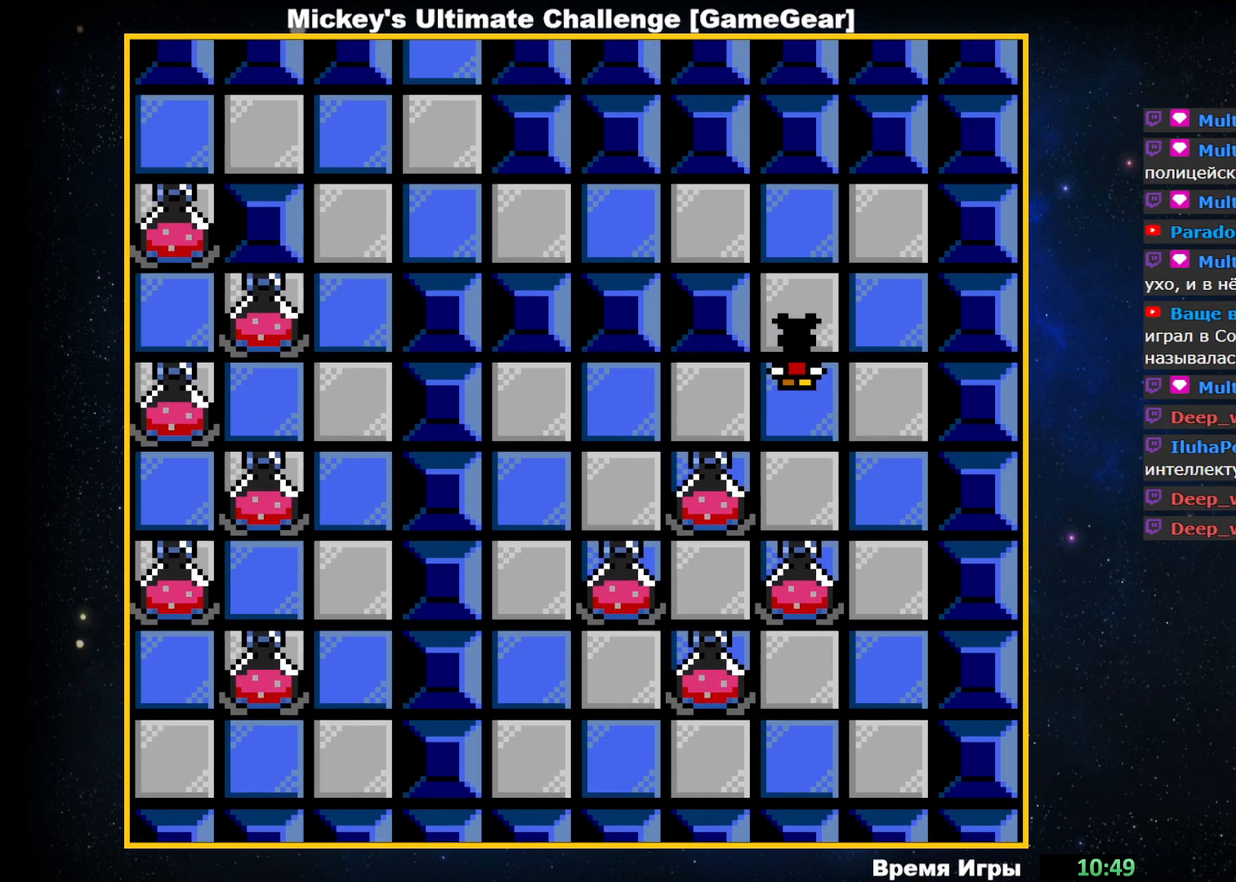
{"buttons": [], "events": [[250, "DPAD_UP", "up"]]}
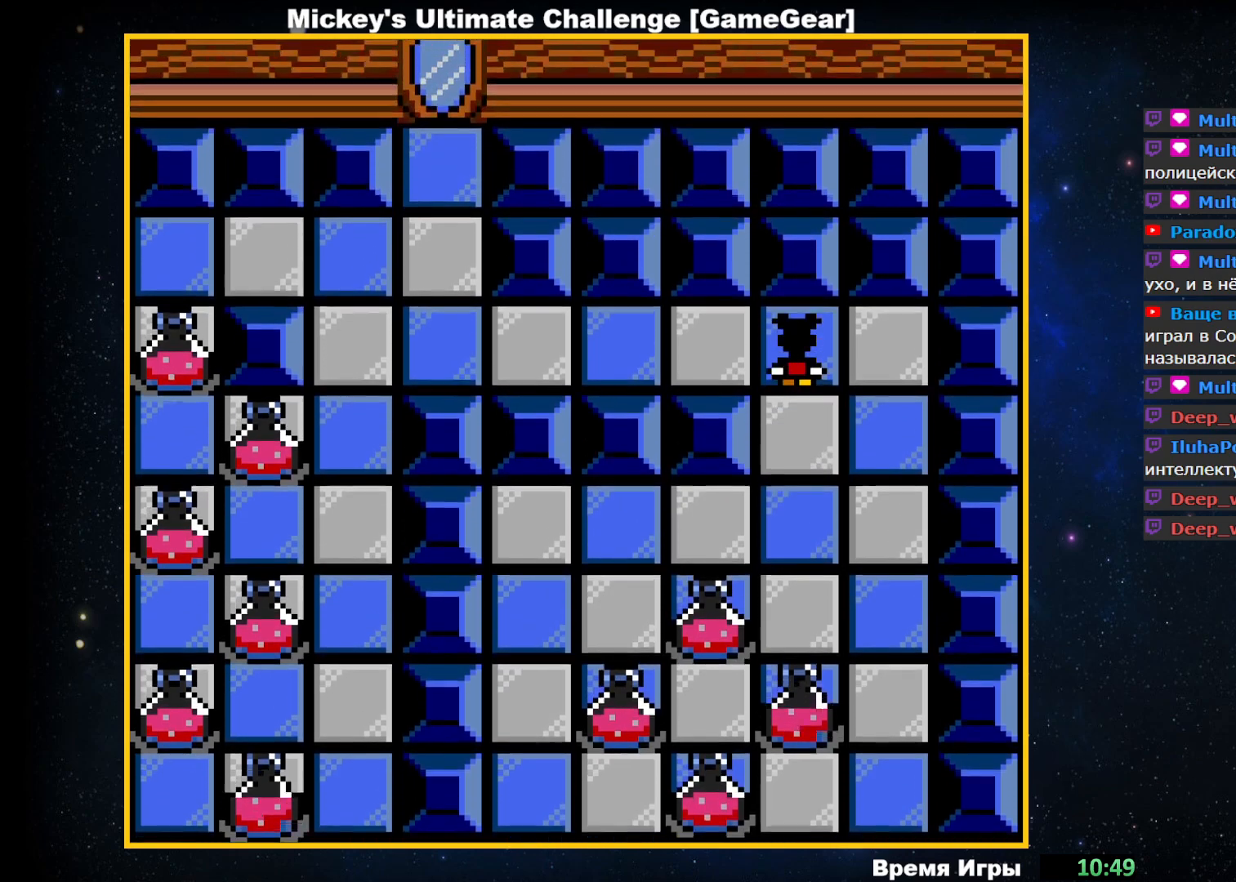
{"buttons": ["DPAD_LEFT"], "events": [[67, "DPAD_LEFT", "down"]]}
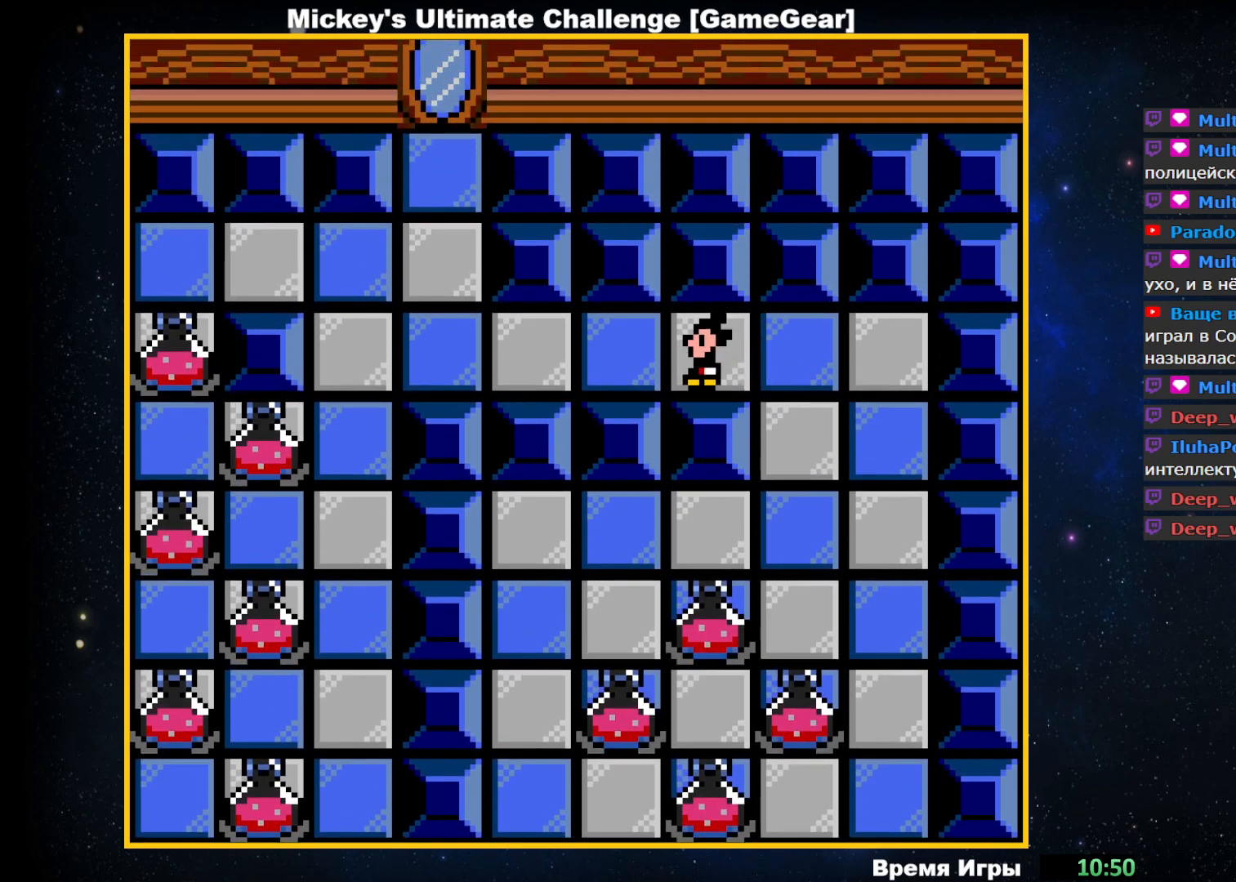
{"buttons": ["DPAD_LEFT"], "events": []}
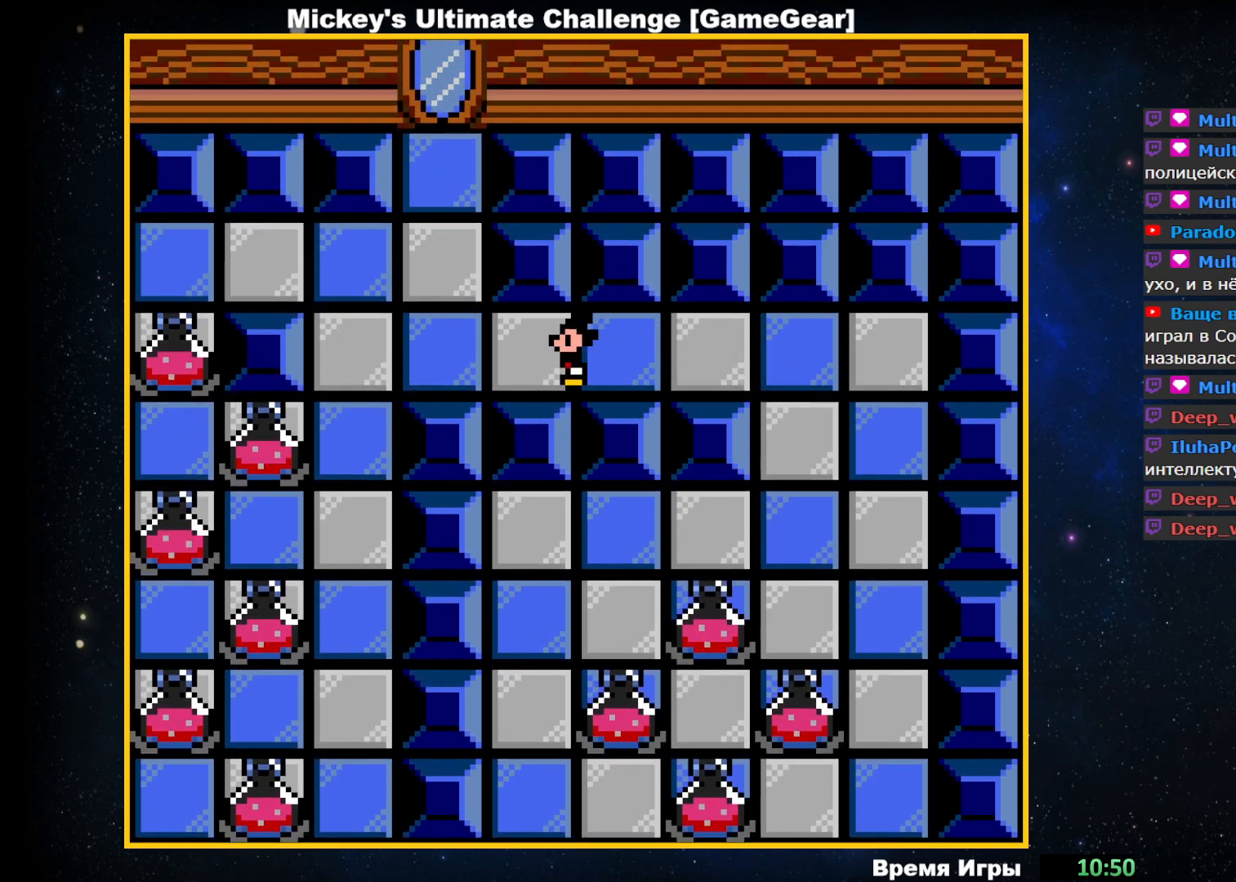
{"buttons": ["DPAD_LEFT"], "events": []}
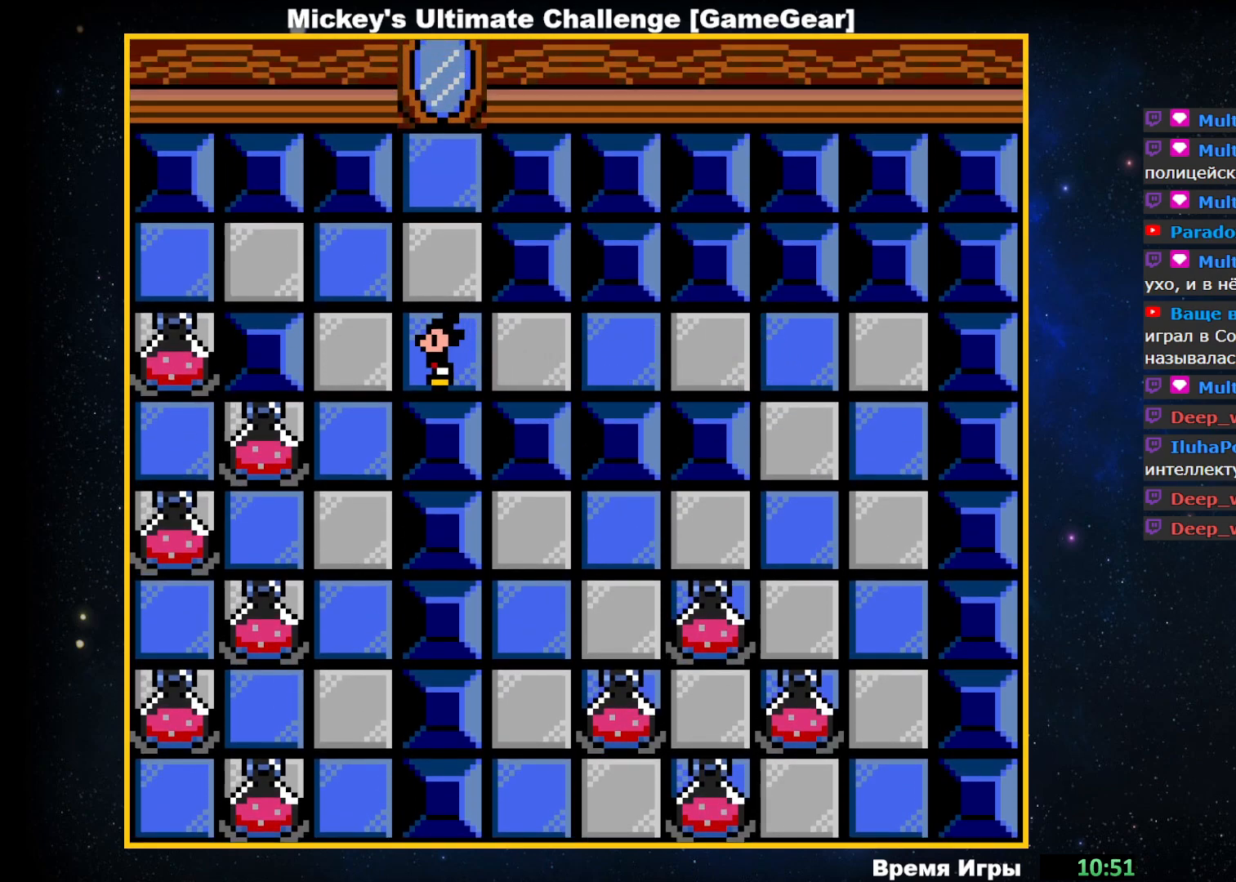
{"buttons": [], "events": [[167, "DPAD_LEFT", "up"]]}
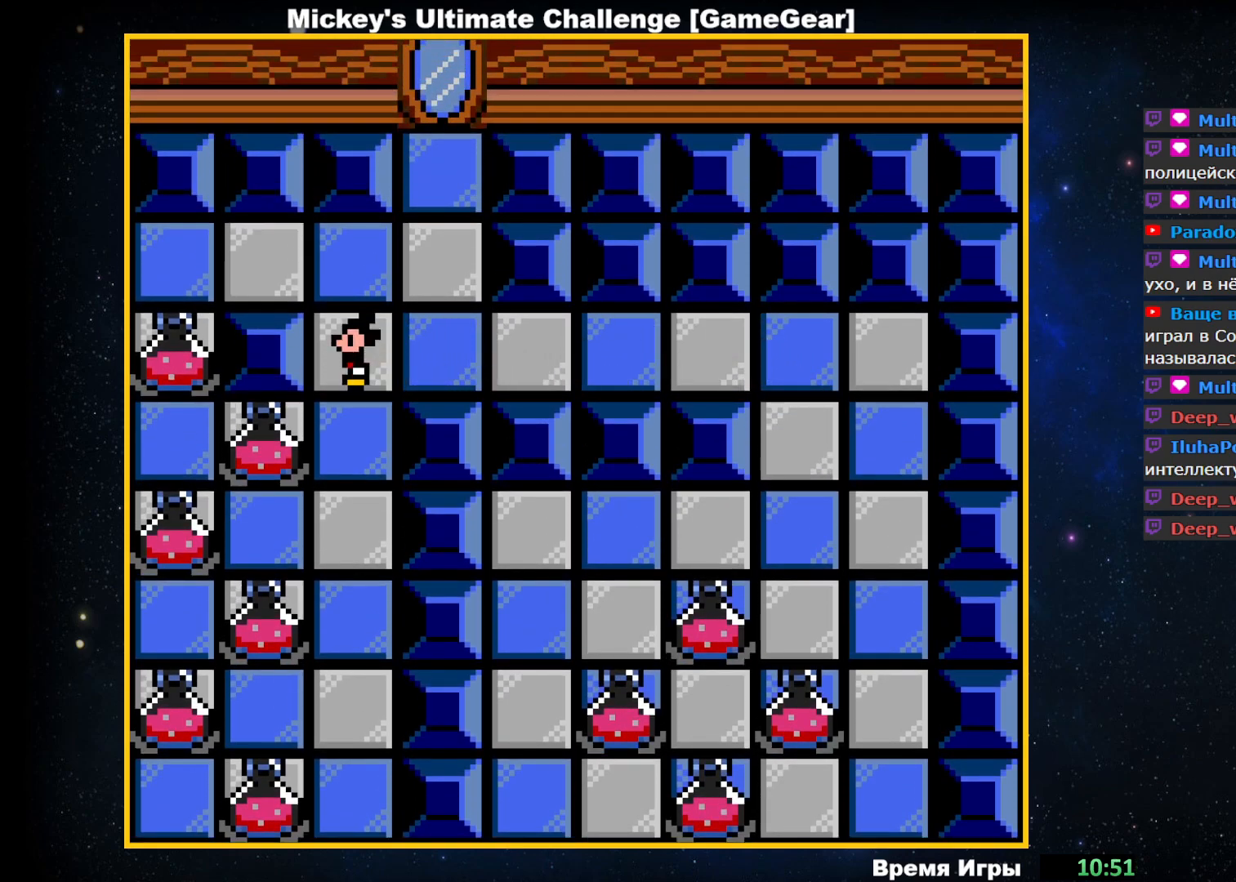
{"buttons": [], "events": [[183, "DPAD_UP", "down"], [350, "DPAD_UP", "up"]]}
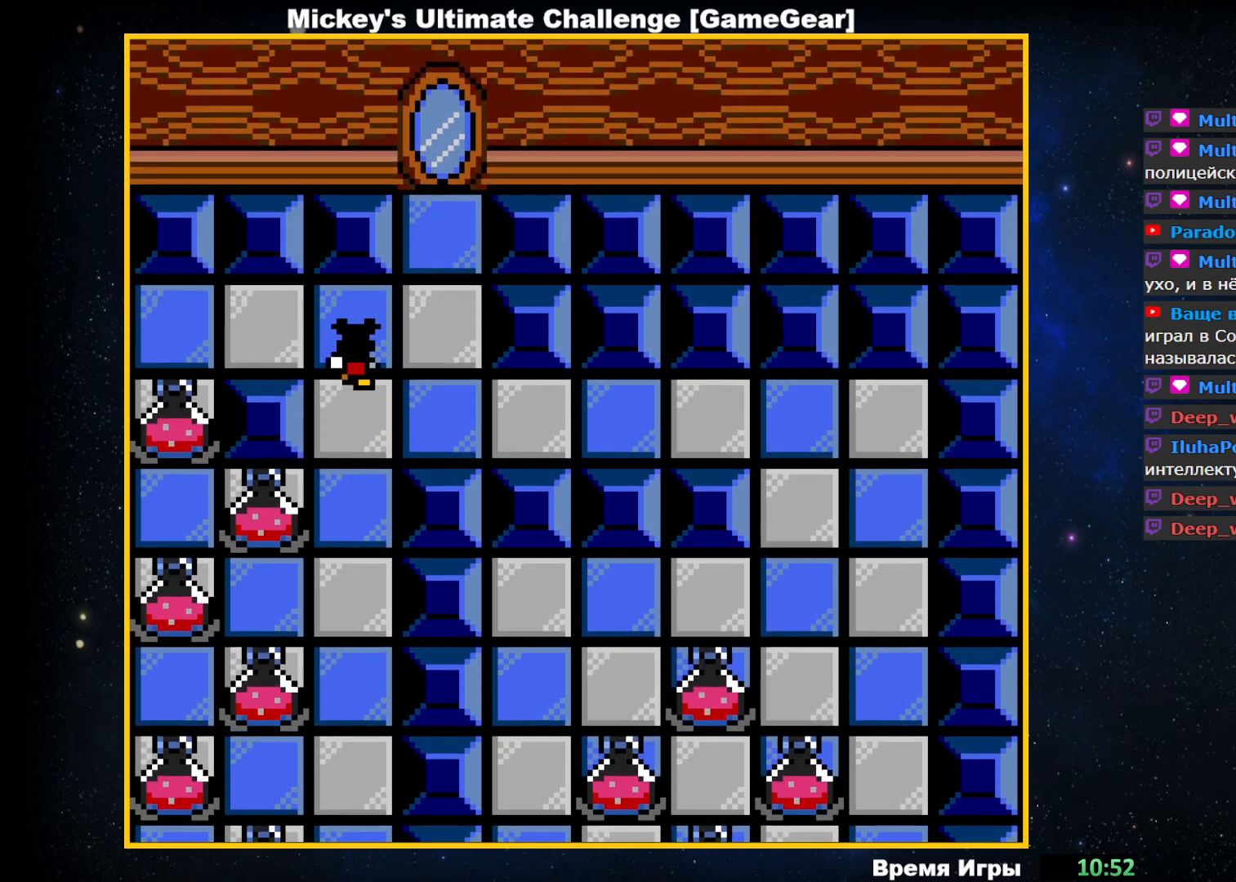
{"buttons": ["DPAD_LEFT"], "events": [[33, "DPAD_LEFT", "down"]]}
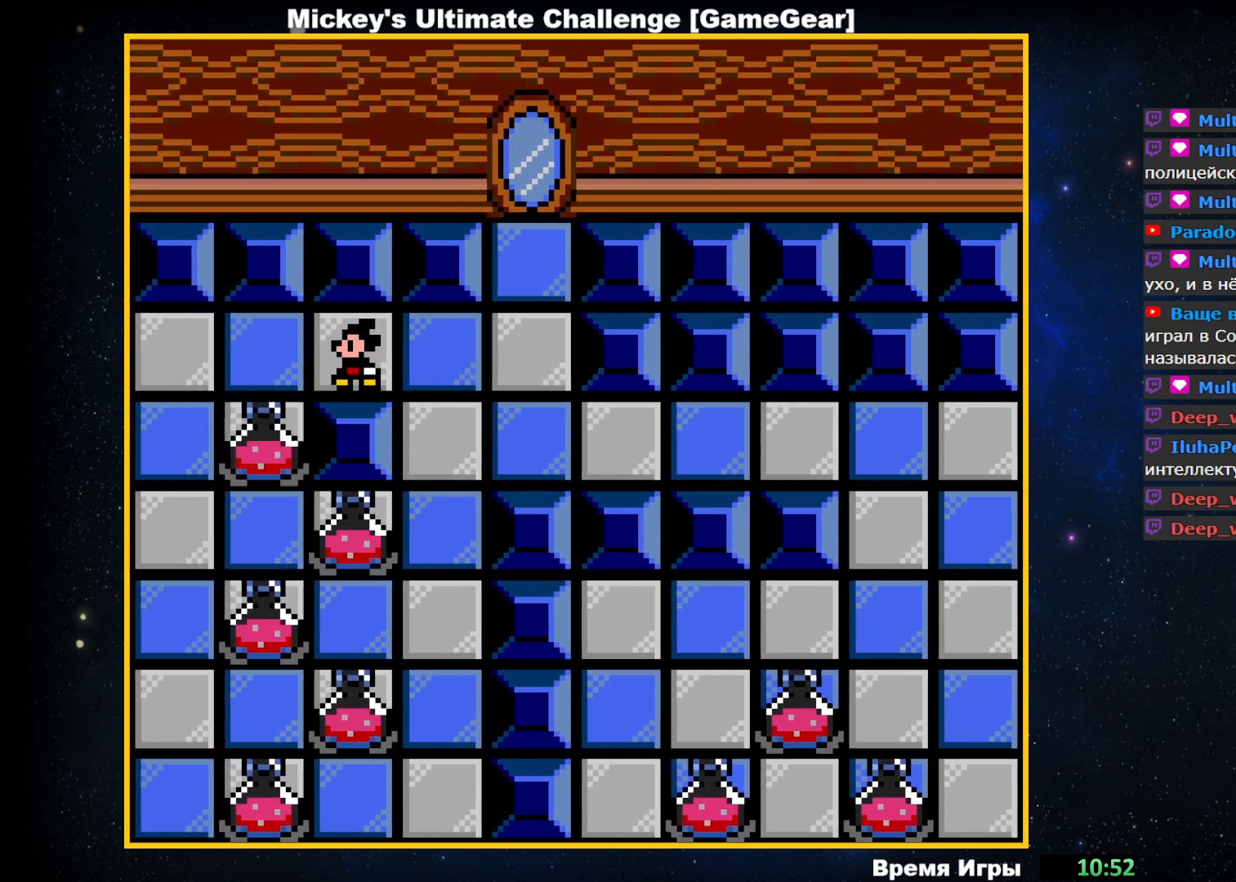
{"buttons": ["DPAD_LEFT"], "events": []}
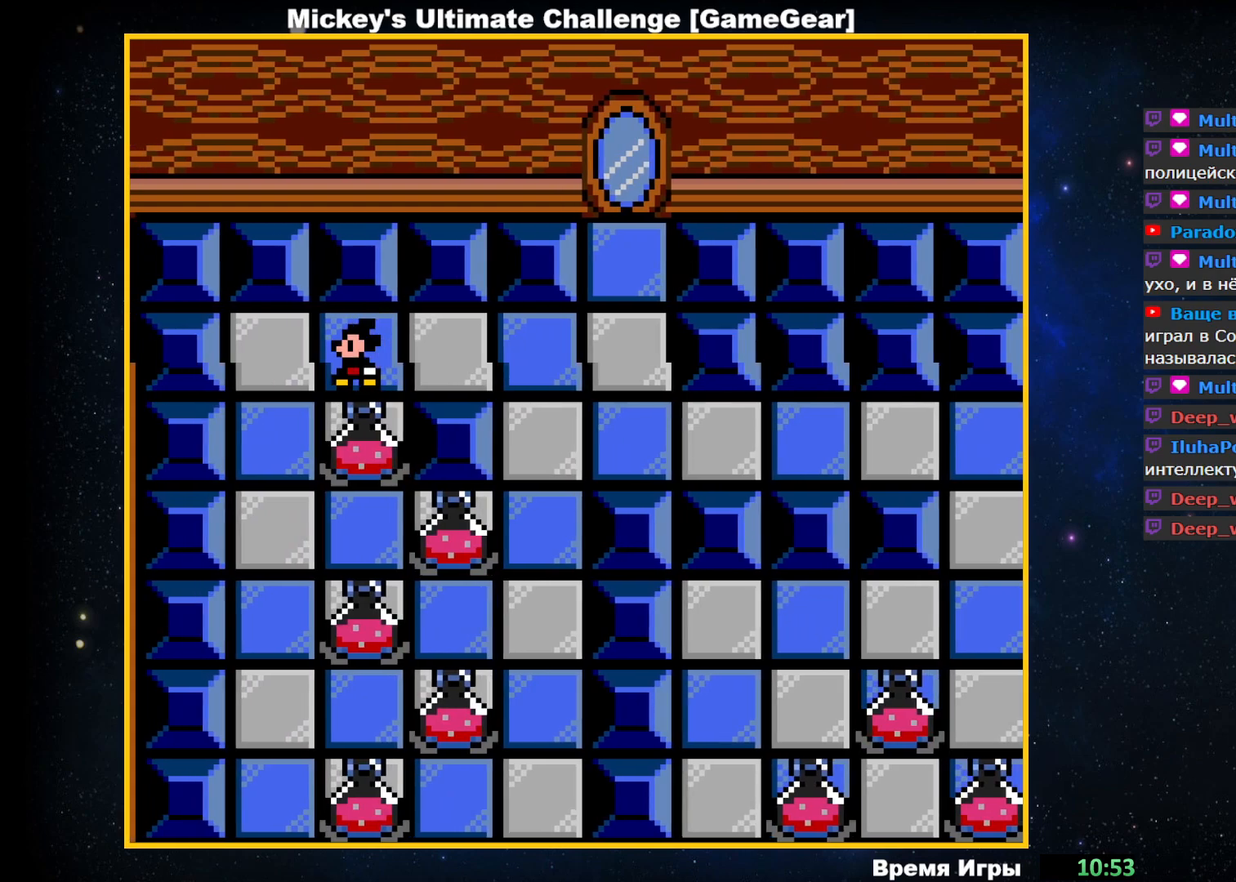
{"buttons": ["DPAD_DOWN"], "events": [[100, "DPAD_LEFT", "up"], [383, "DPAD_DOWN", "down"]]}
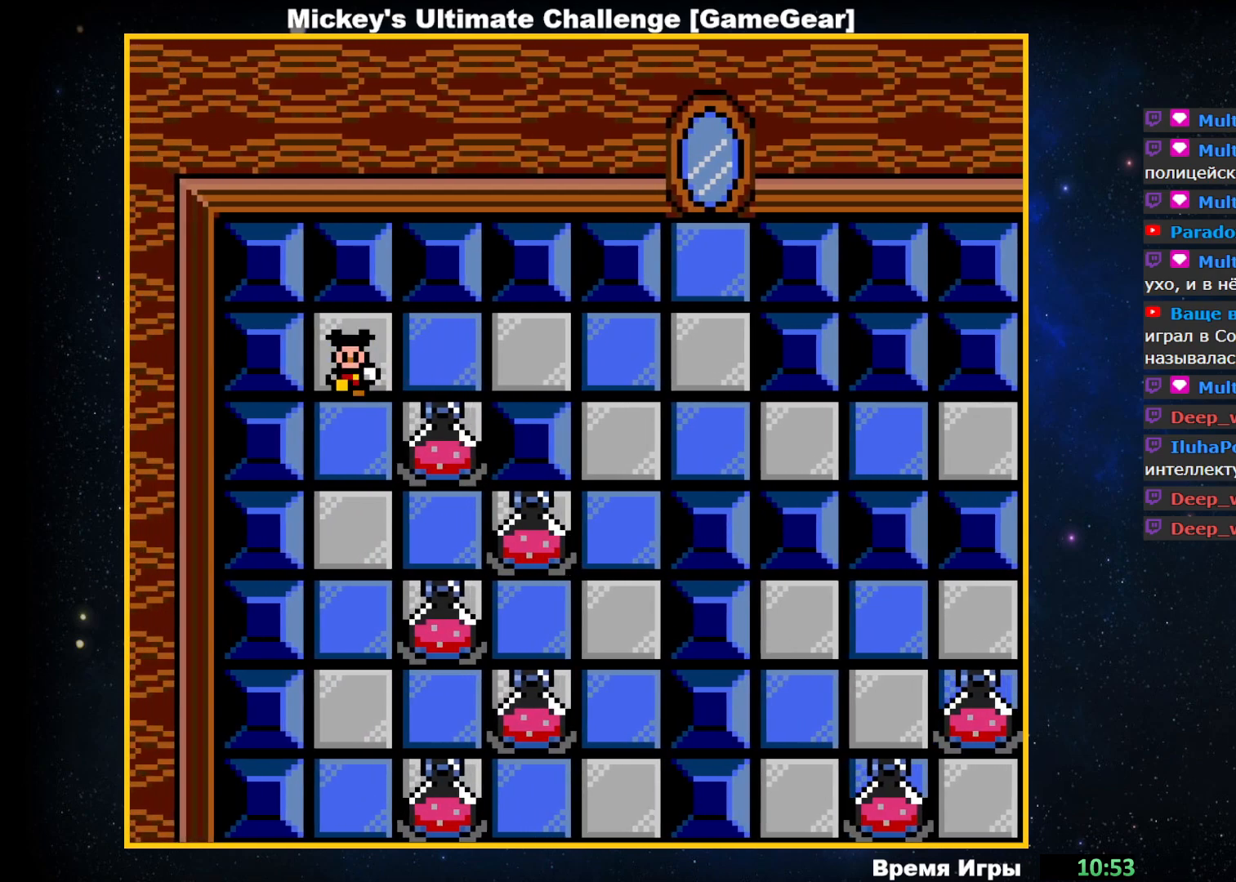
{"buttons": [], "events": [[350, "DPAD_DOWN", "up"]]}
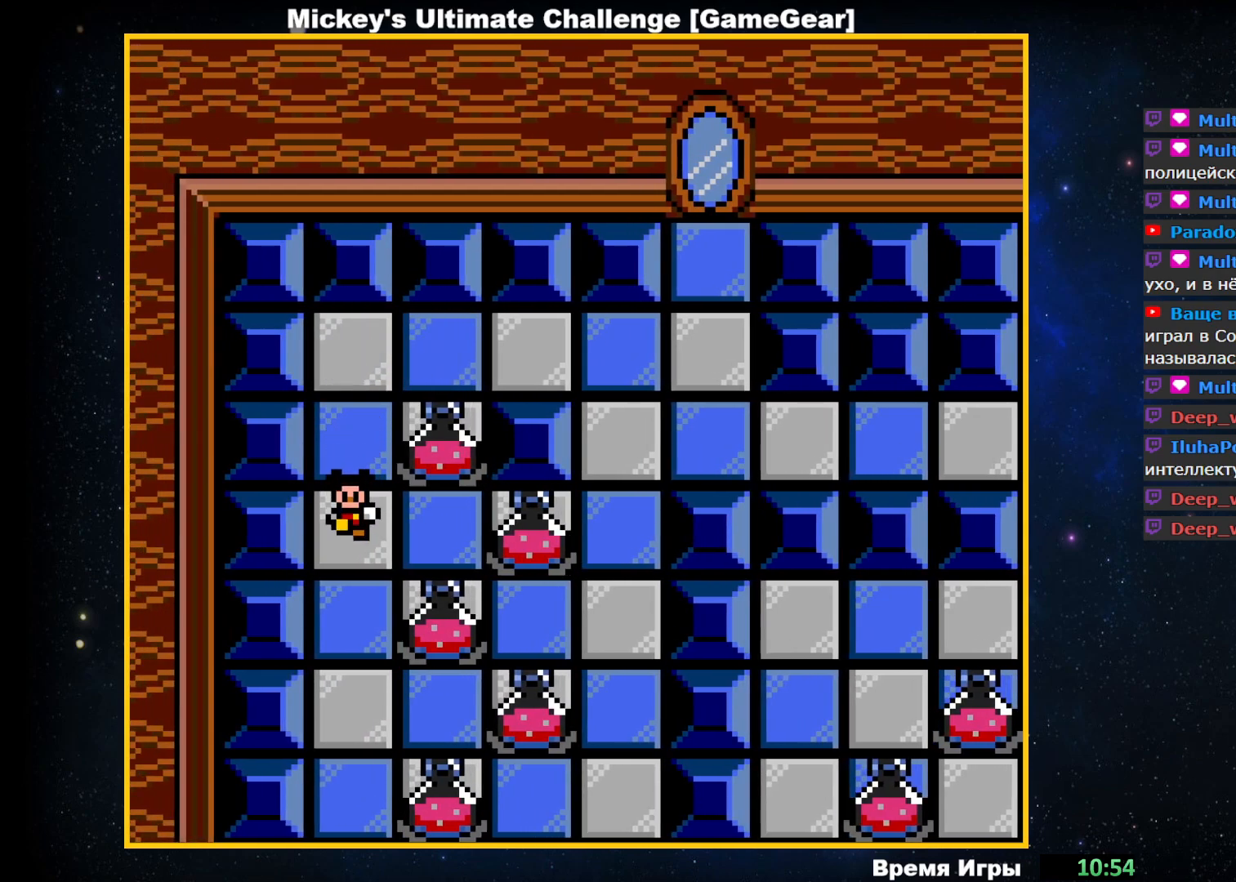
{"buttons": [], "events": [[100, "DPAD_RIGHT", "down"], [267, "DPAD_RIGHT", "up"]]}
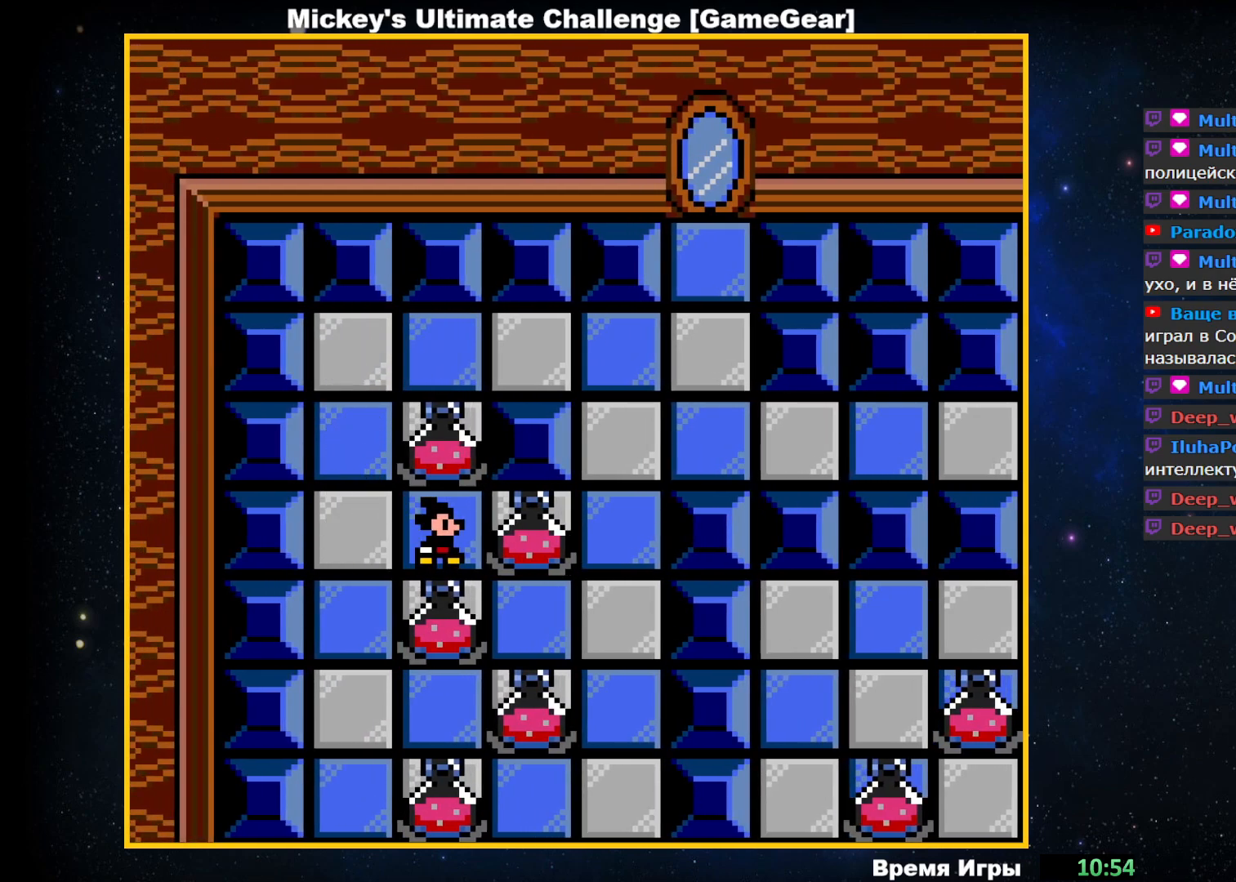
{"buttons": ["DPAD_UP"], "events": [[267, "DPAD_UP", "down"]]}